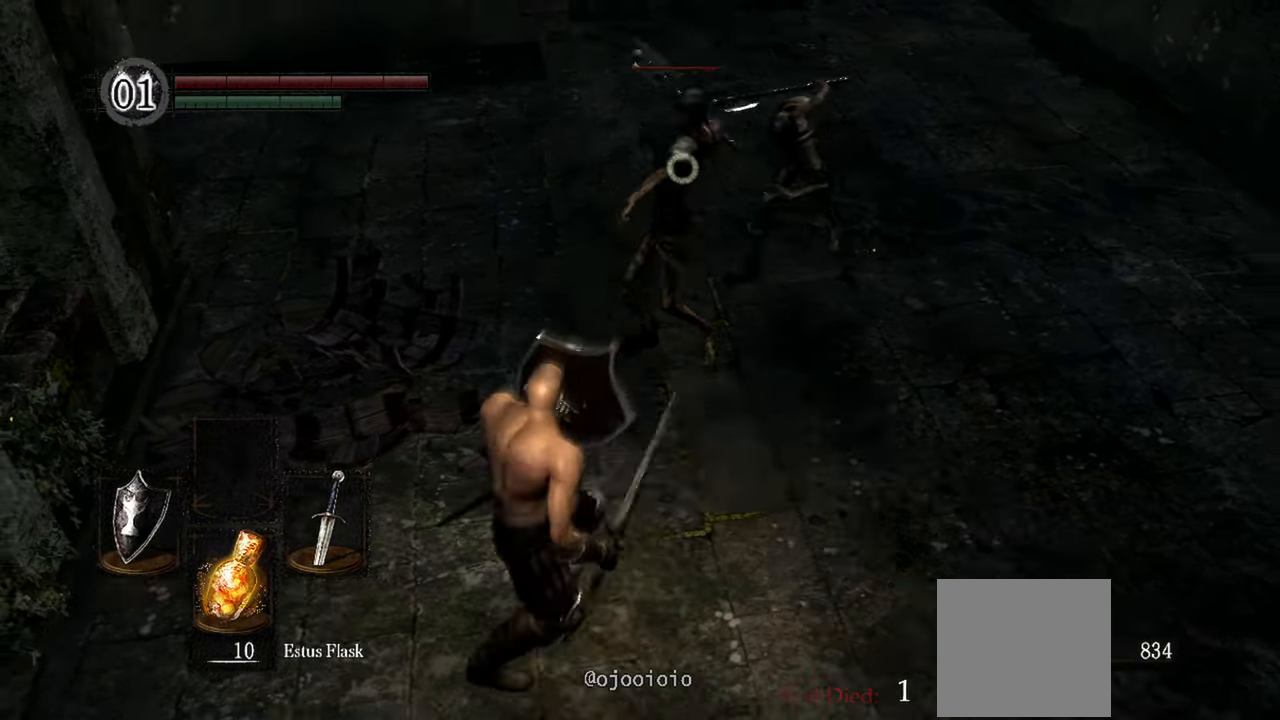
Gameplay with a controller (Xbox layout); each line is a JSON object with the inputs held at the frame after it. "events" lists button and stick changes between this image and that frame as [ms after this image, input, new state], when the widget could be followed in between.
{"buttons": ["L1"], "left_stick": "down-left", "right_stick": "center", "events": []}
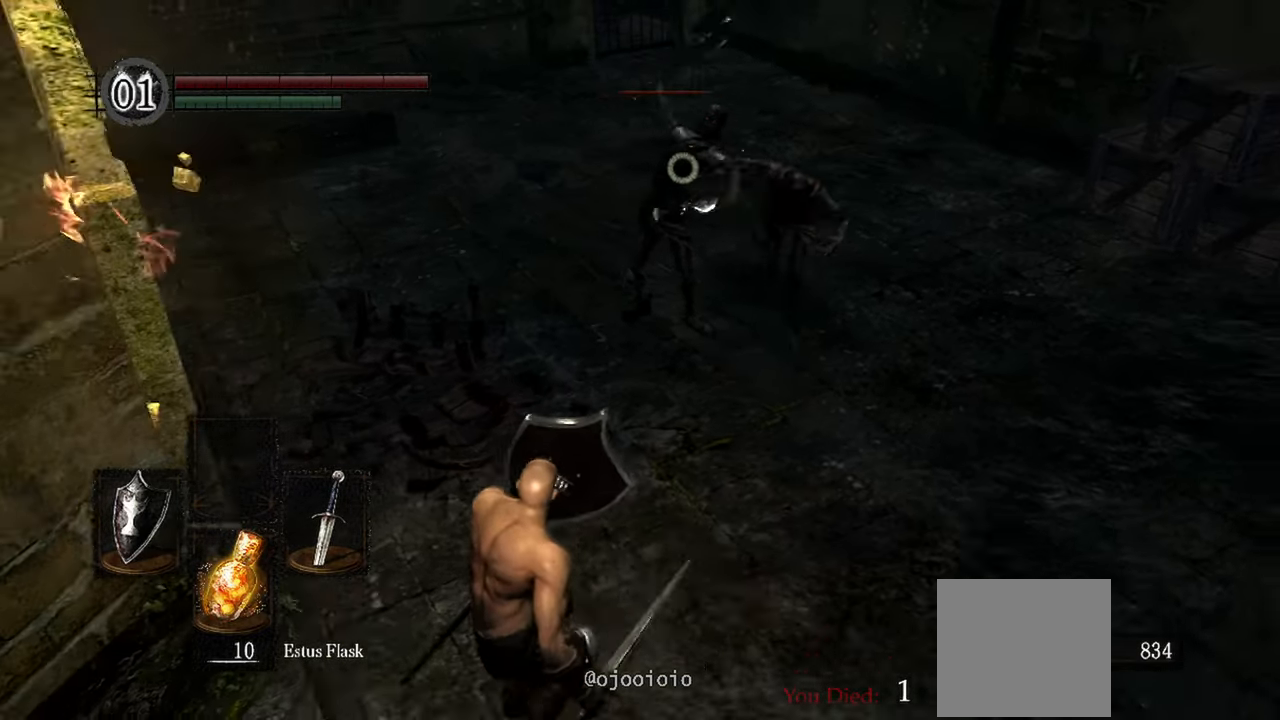
{"buttons": ["L1", "R1"], "left_stick": "center", "right_stick": "center", "events": [[67, "left_stick", "center"], [150, "left_stick", "up"], [417, "R1", "down"], [467, "left_stick", "center"]]}
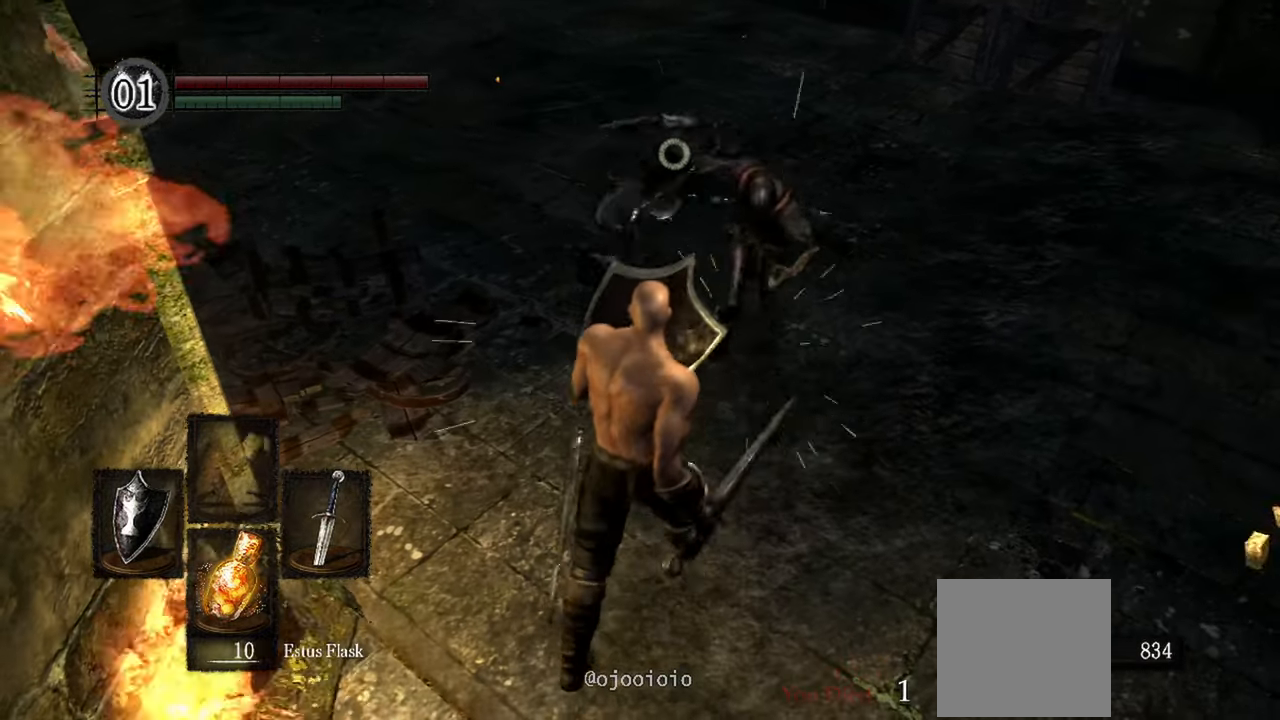
{"buttons": ["L1"], "left_stick": "center", "right_stick": "center", "events": [[17, "R1", "up"]]}
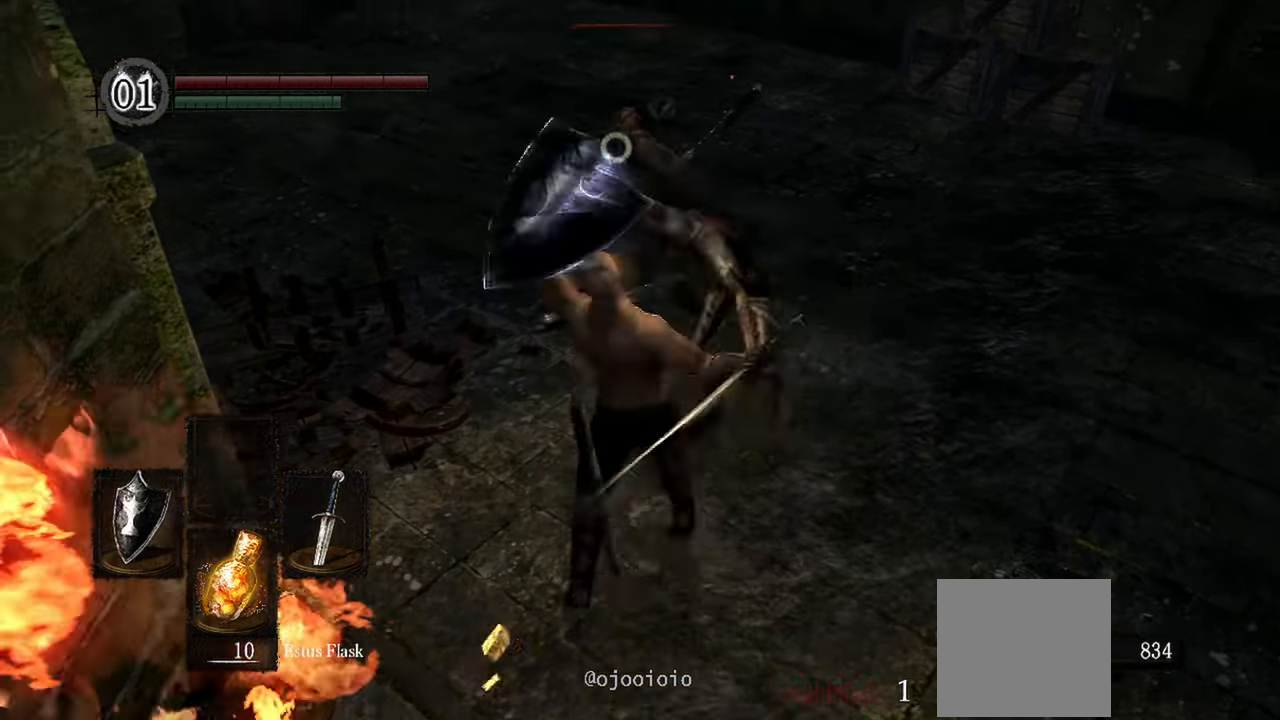
{"buttons": ["L1"], "left_stick": "center", "right_stick": "center", "events": [[67, "R1", "down"], [183, "R1", "up"]]}
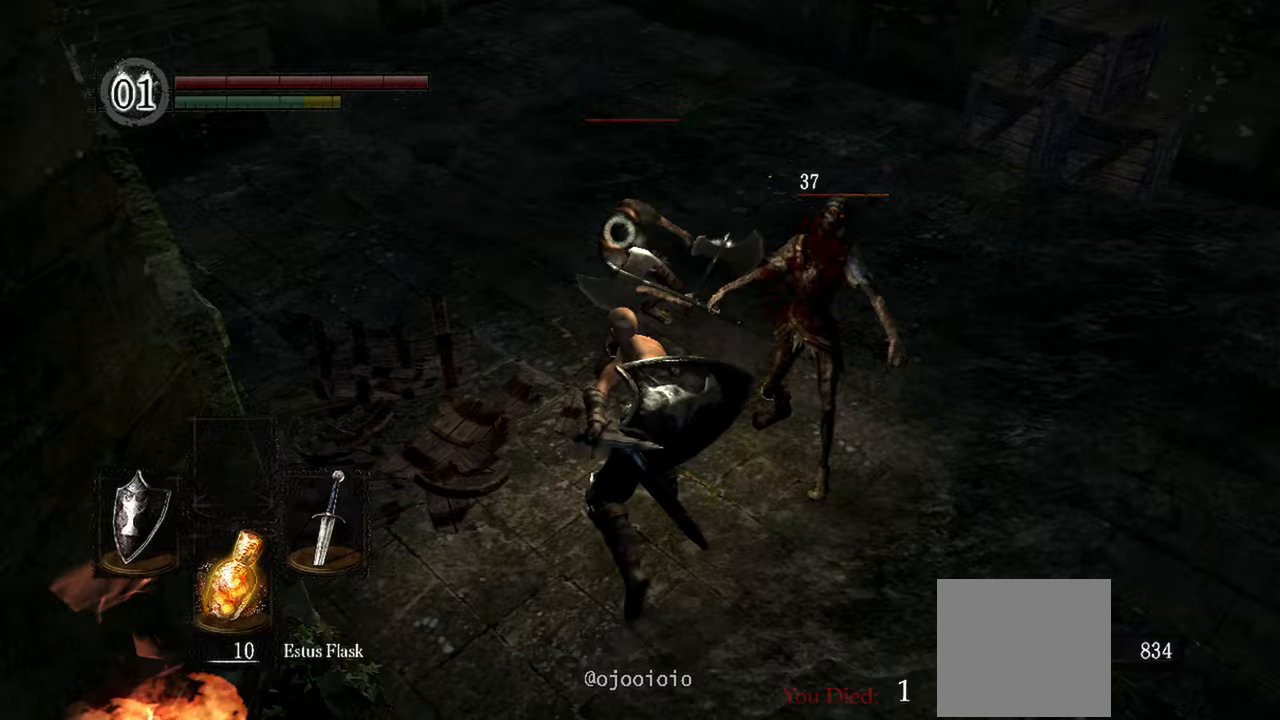
{"buttons": ["L1"], "left_stick": "center", "right_stick": "center", "events": [[217, "R1", "down"], [367, "R1", "up"]]}
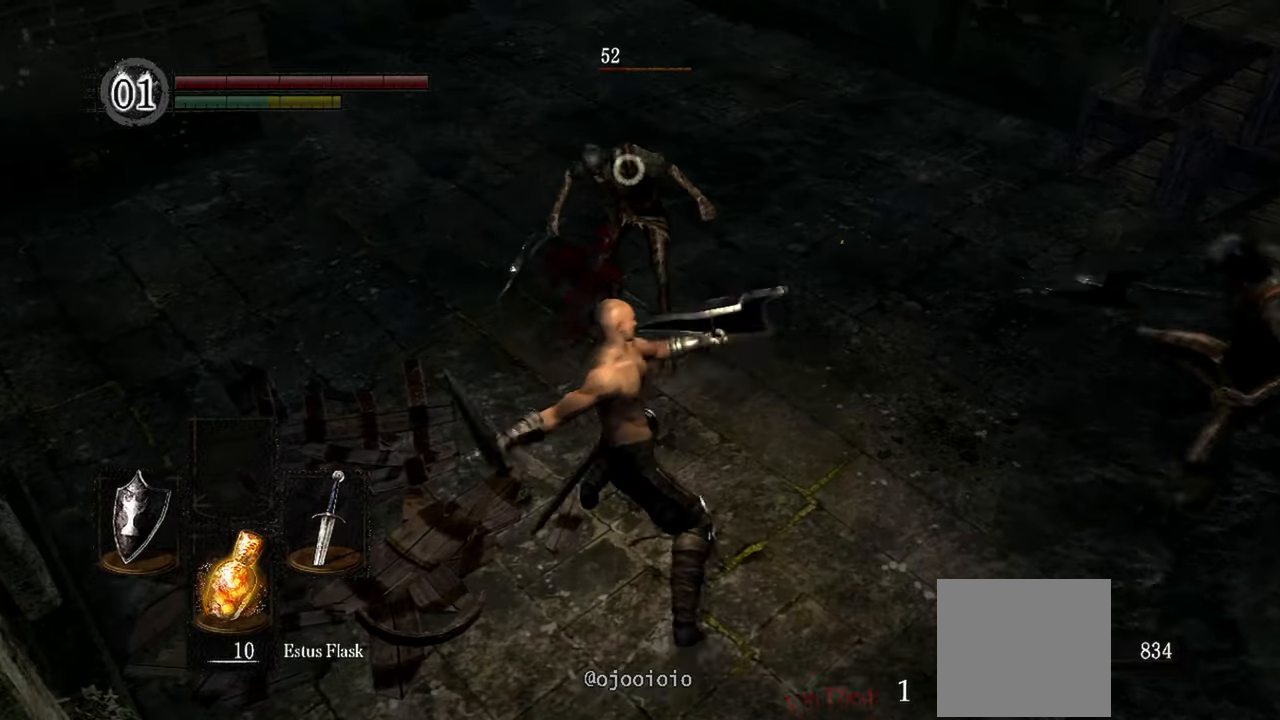
{"buttons": ["L1"], "left_stick": "center", "right_stick": "center", "events": []}
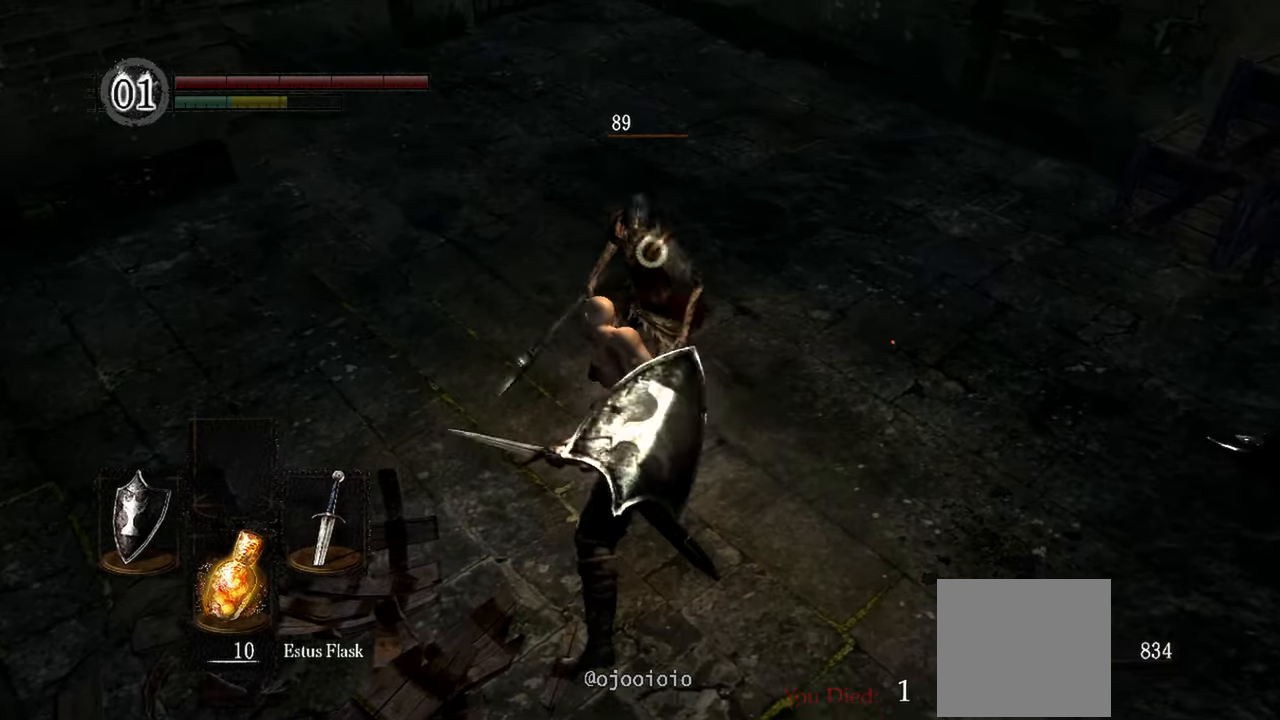
{"buttons": [], "left_stick": "up", "right_stick": "right", "events": [[217, "right_stick", "right"], [250, "L1", "up"], [283, "left_stick", "up"]]}
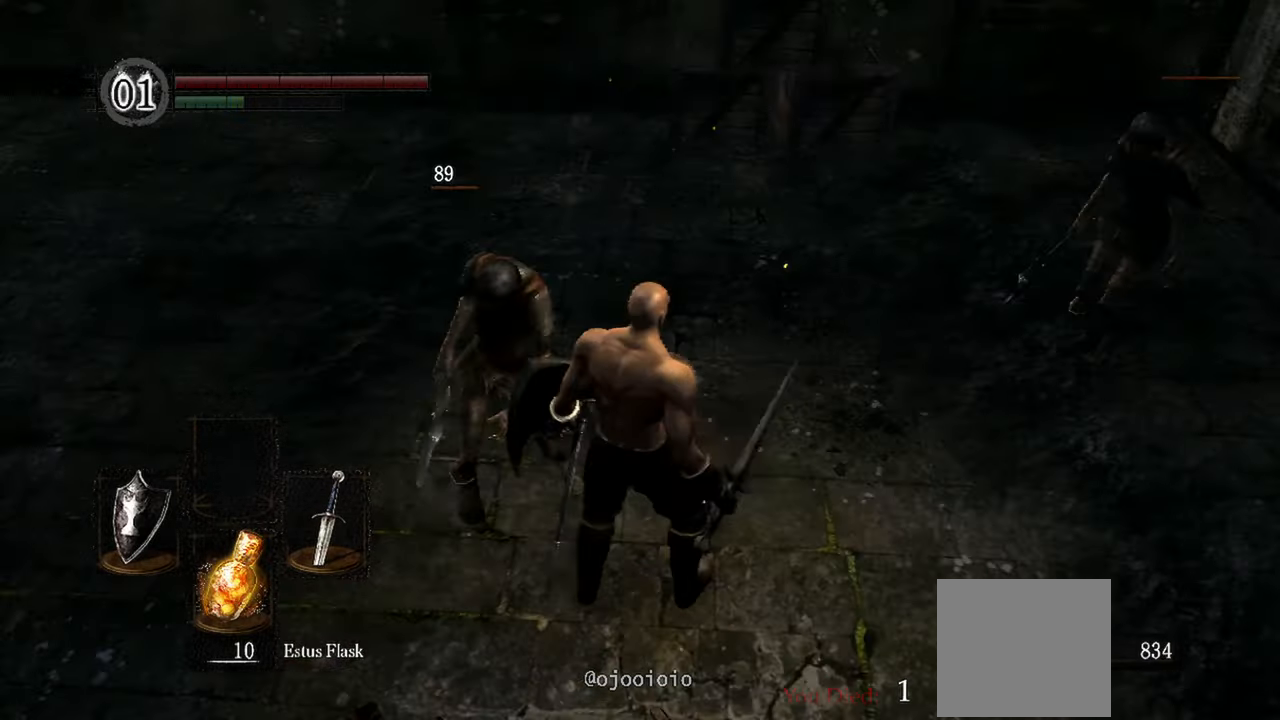
{"buttons": [], "left_stick": "up-left", "right_stick": "center", "events": [[17, "left_stick", "up-left"], [317, "right_stick", "center"], [350, "R3", "down"], [450, "R3", "up"]]}
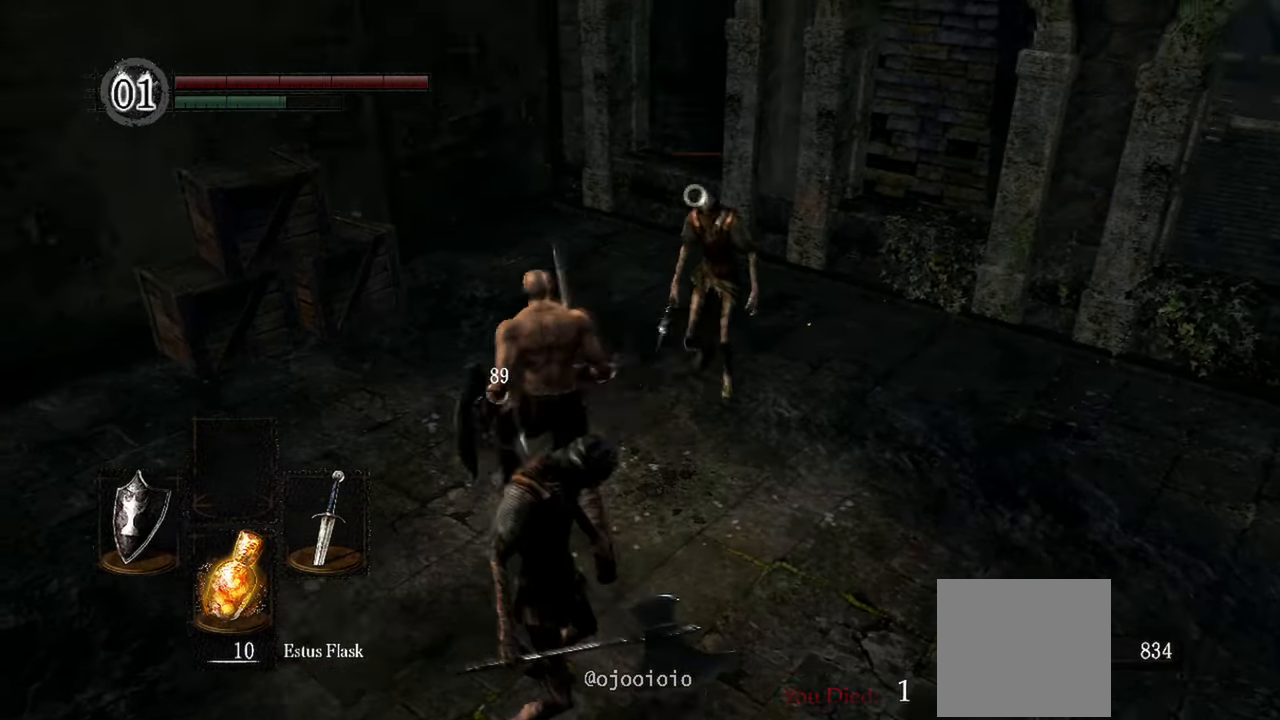
{"buttons": ["L1", "R3"], "left_stick": "up-left", "right_stick": "center", "events": [[100, "L1", "down"], [467, "R3", "down"]]}
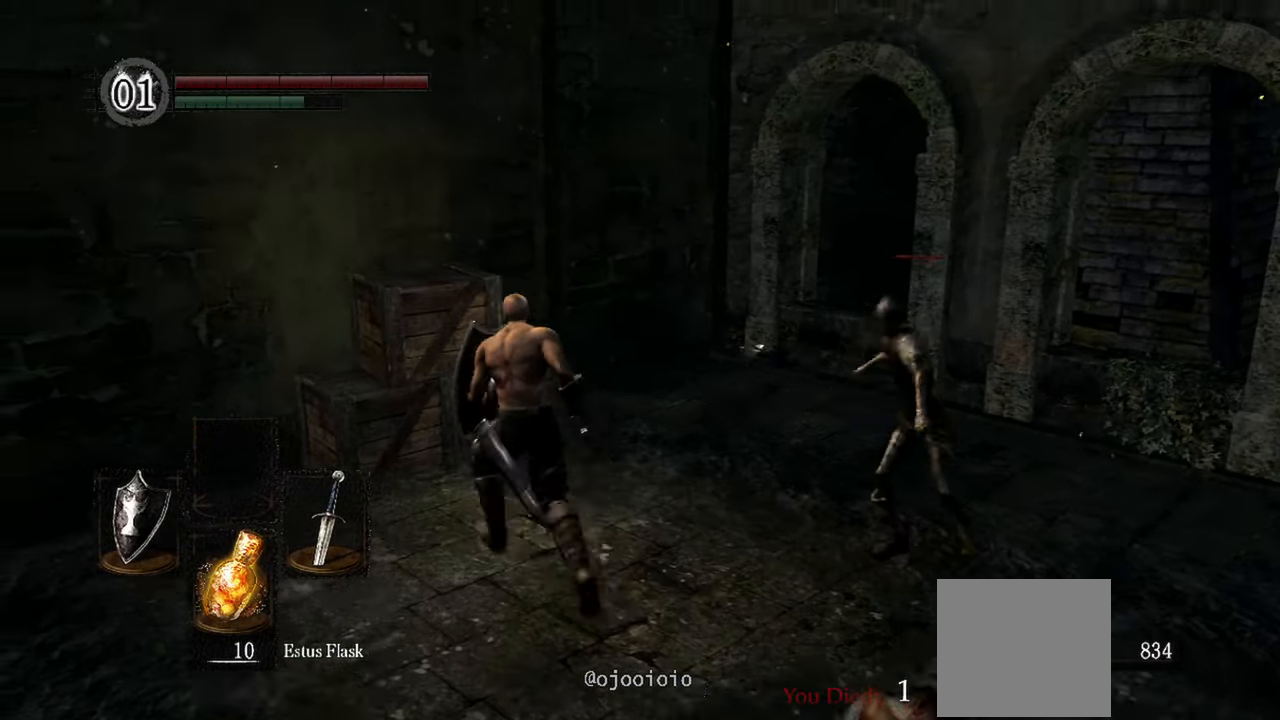
{"buttons": ["L1"], "left_stick": "up-left", "right_stick": "center", "events": [[50, "R3", "up"]]}
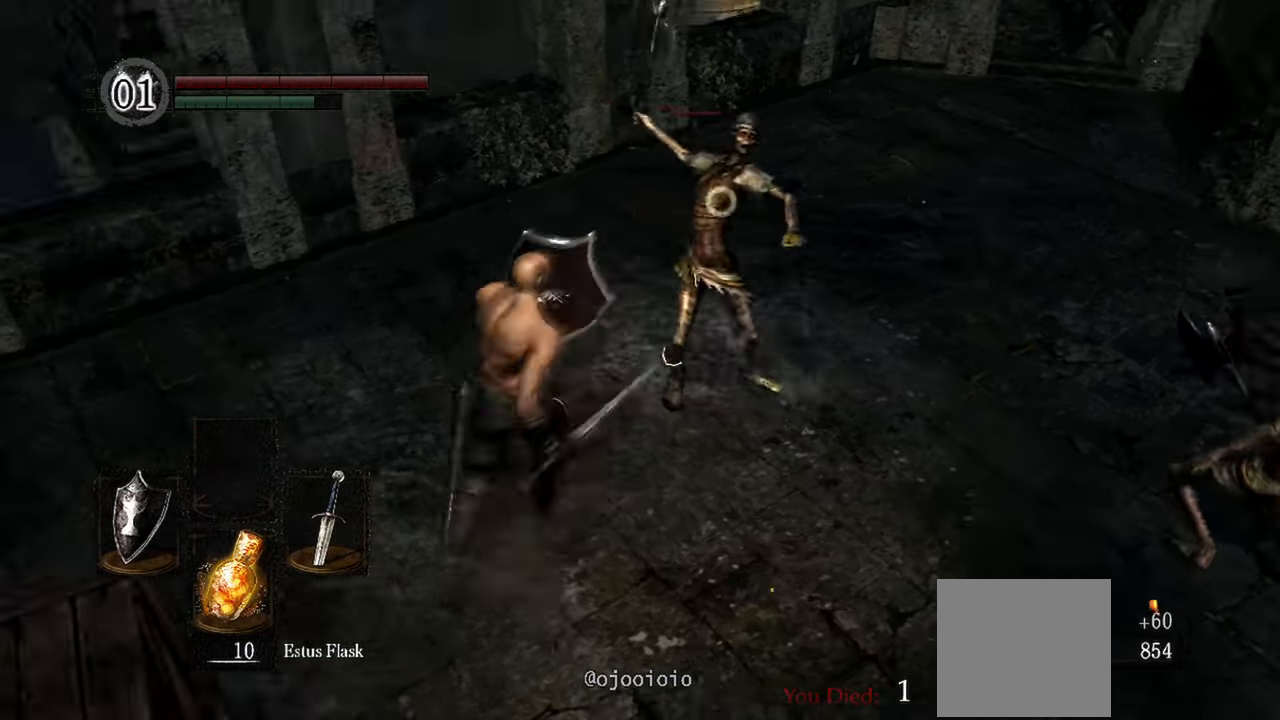
{"buttons": [], "left_stick": "up", "right_stick": "center", "events": [[400, "left_stick", "up"], [417, "L1", "up"]]}
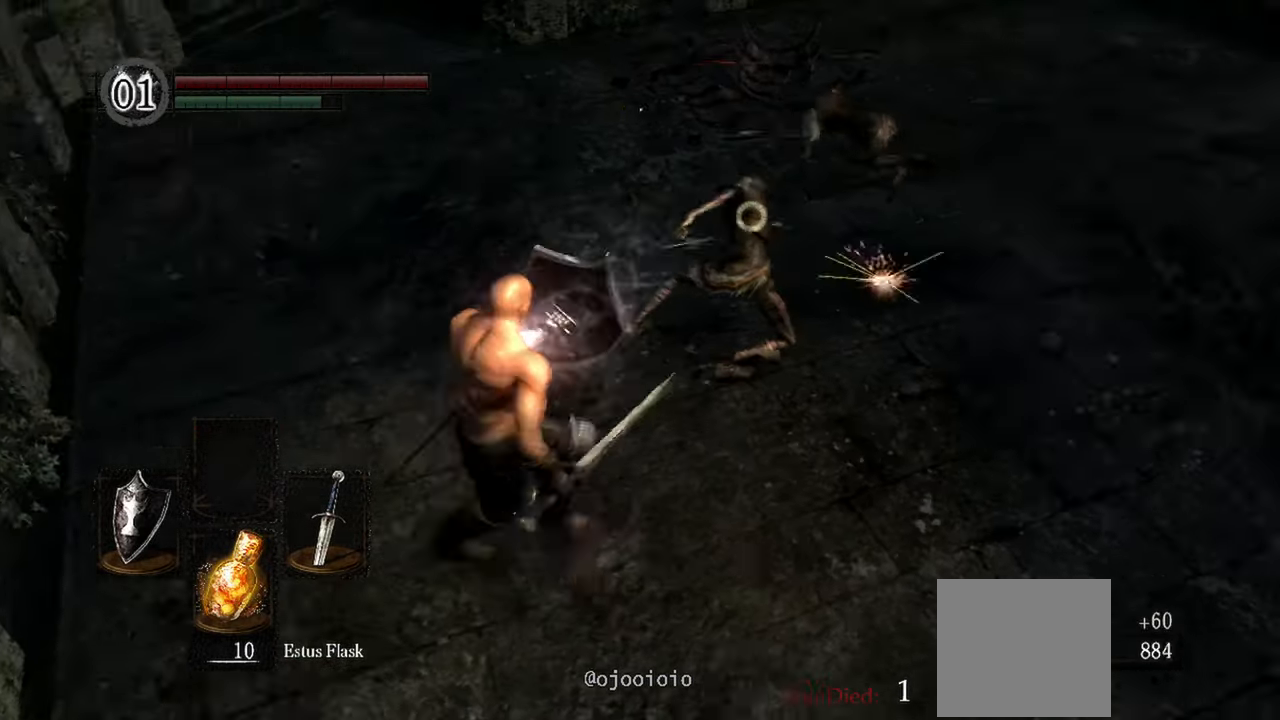
{"buttons": [], "left_stick": "up", "right_stick": "center", "events": [[283, "R1", "down"], [433, "R1", "up"]]}
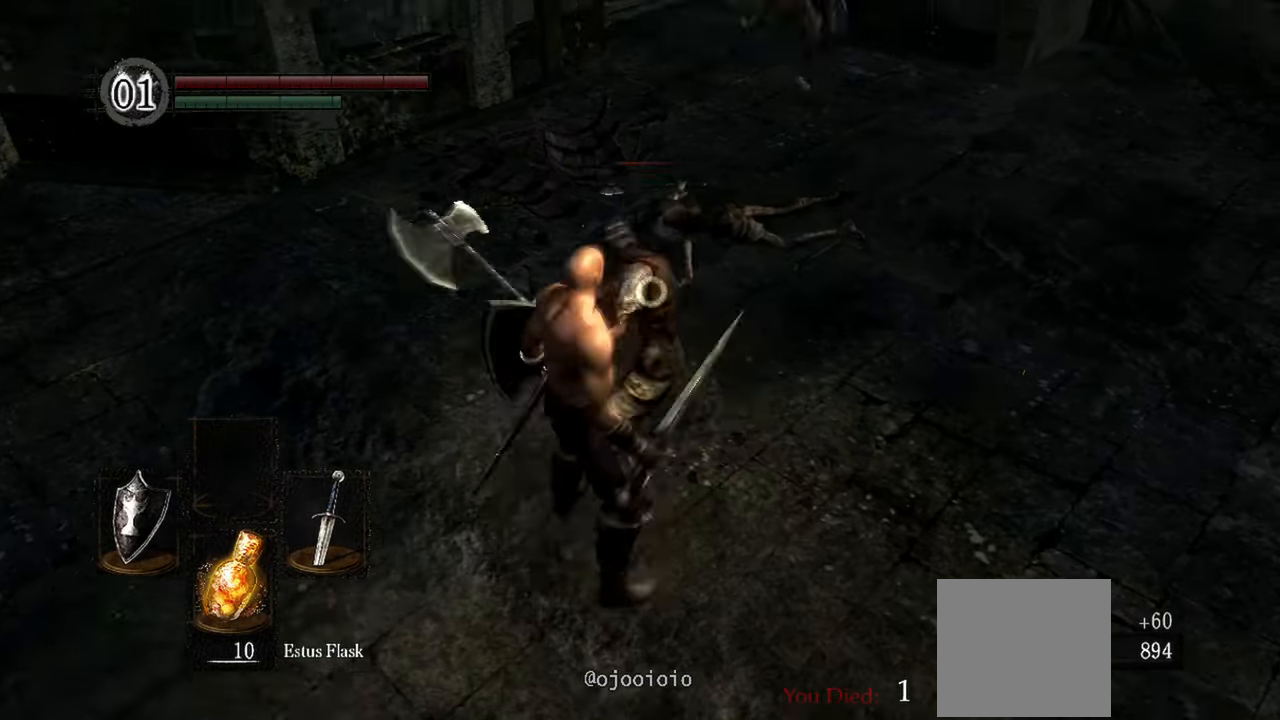
{"buttons": [], "left_stick": "center", "right_stick": "up-right", "events": [[50, "left_stick", "center"], [417, "right_stick", "up"], [483, "right_stick", "up-right"]]}
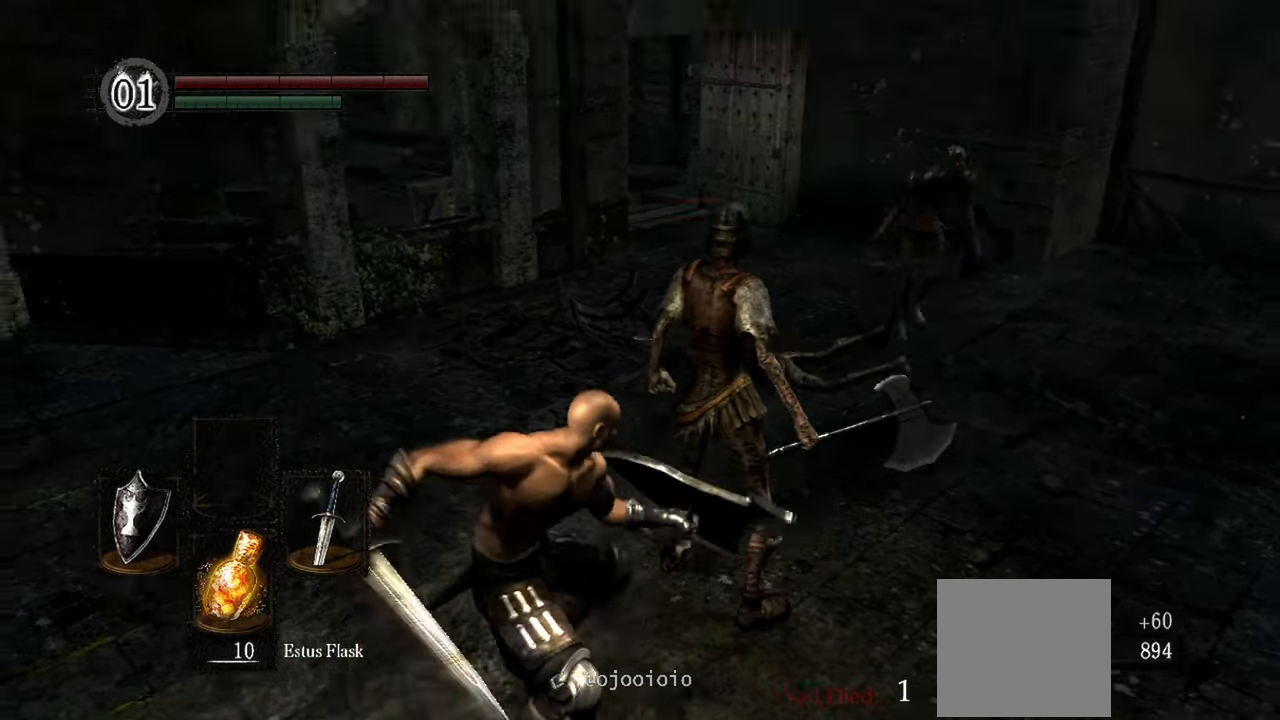
{"buttons": [], "left_stick": "center", "right_stick": "center", "events": [[100, "right_stick", "center"]]}
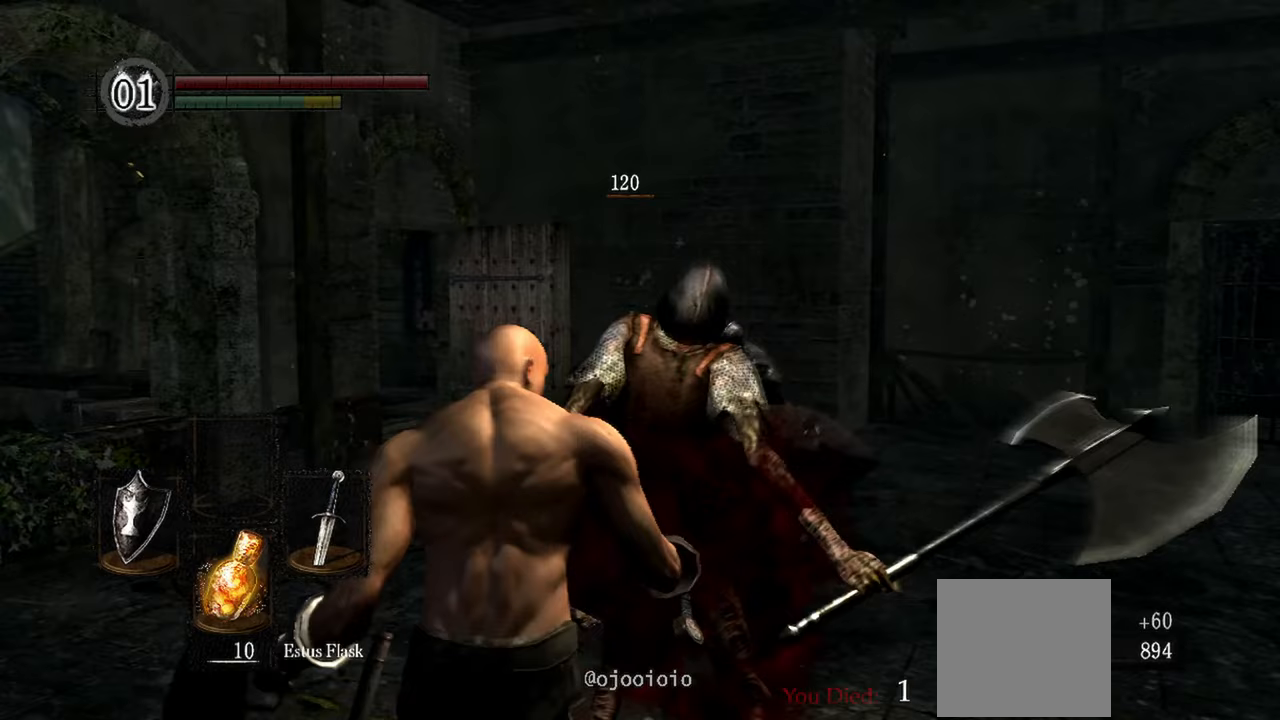
{"buttons": [], "left_stick": "center", "right_stick": "down-left", "events": [[483, "right_stick", "down-left"]]}
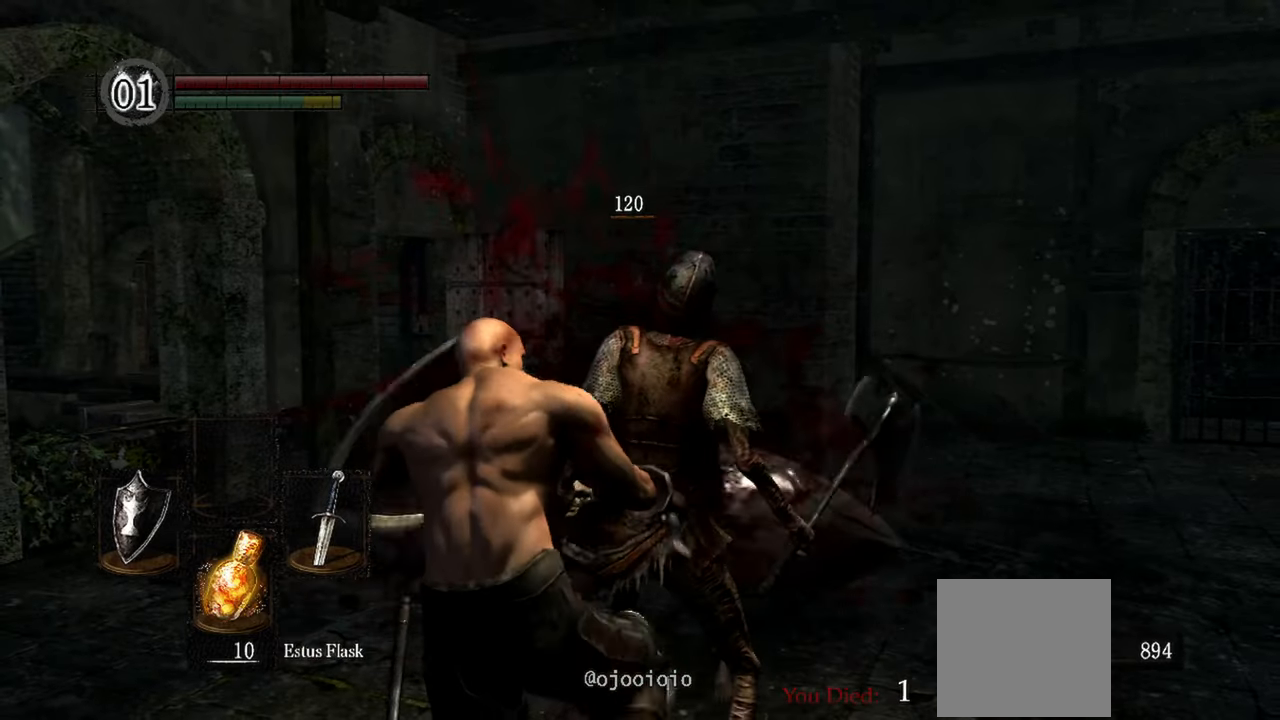
{"buttons": [], "left_stick": "center", "right_stick": "center", "events": [[133, "right_stick", "center"], [250, "right_stick", "left"], [417, "right_stick", "center"]]}
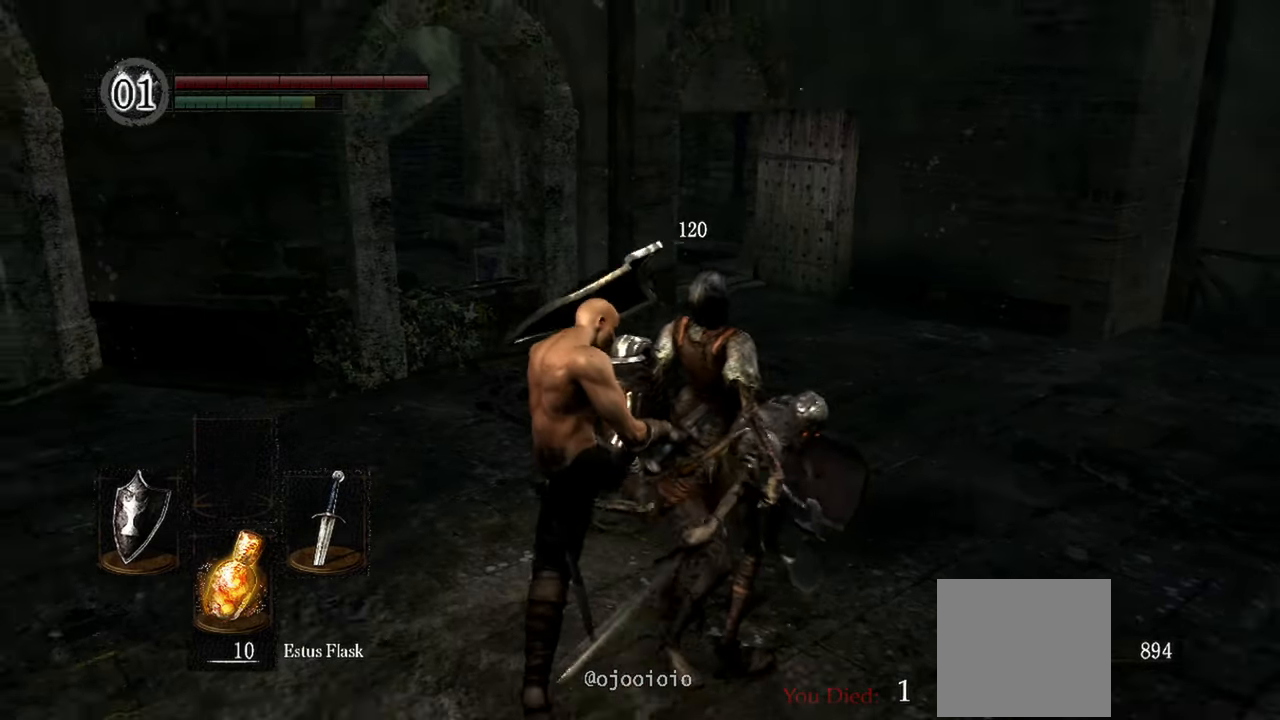
{"buttons": [], "left_stick": "center", "right_stick": "down-right", "events": [[67, "right_stick", "right"], [133, "right_stick", "down-right"]]}
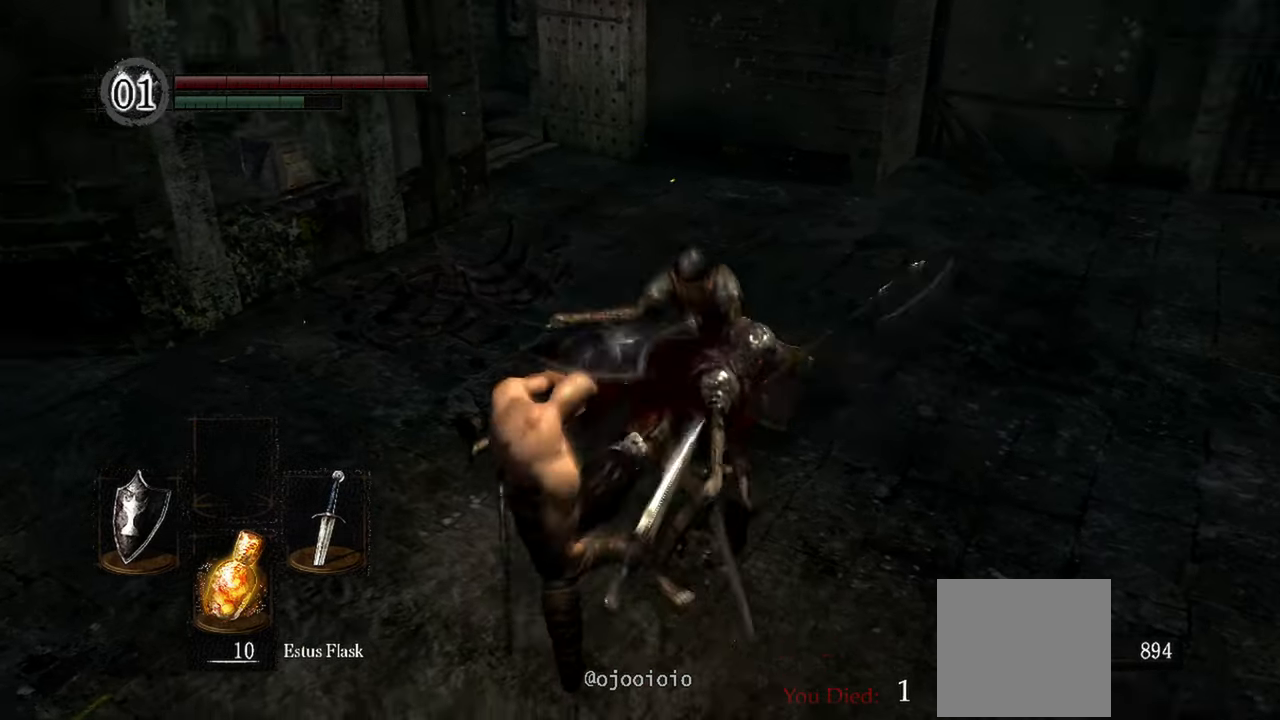
{"buttons": [], "left_stick": "center", "right_stick": "center", "events": [[150, "right_stick", "center"]]}
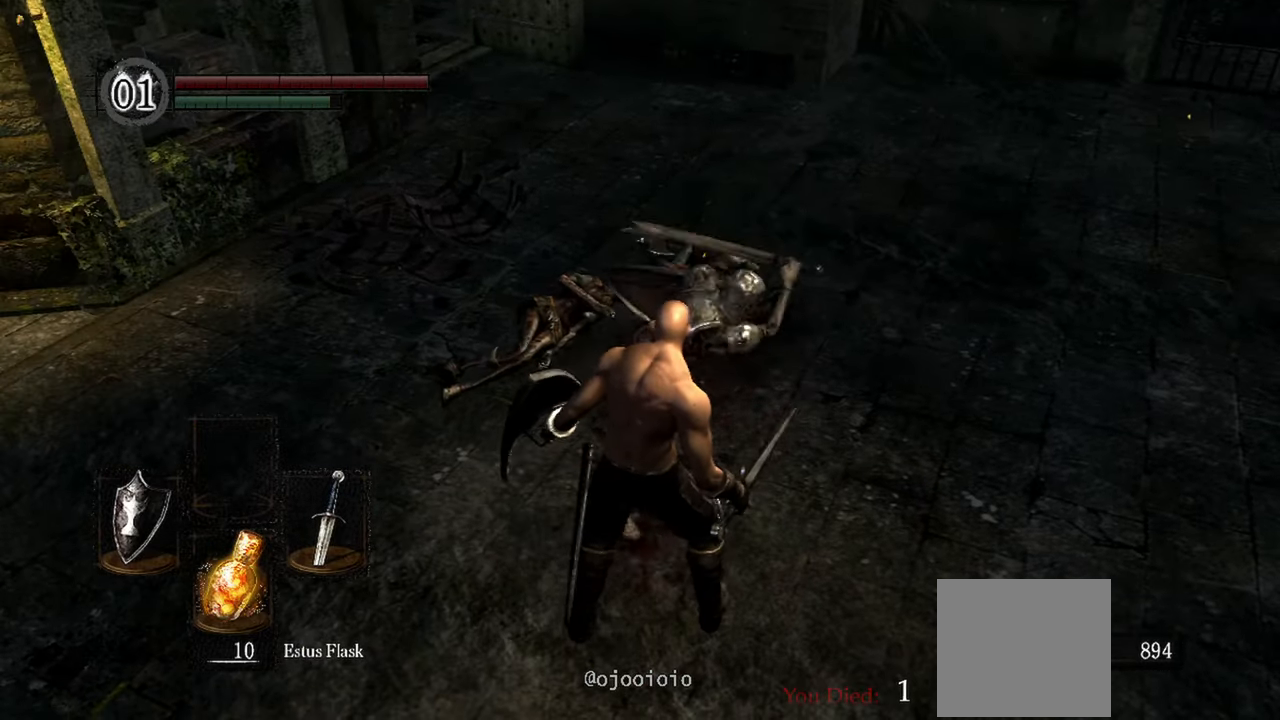
{"buttons": ["L1"], "left_stick": "center", "right_stick": "center"}
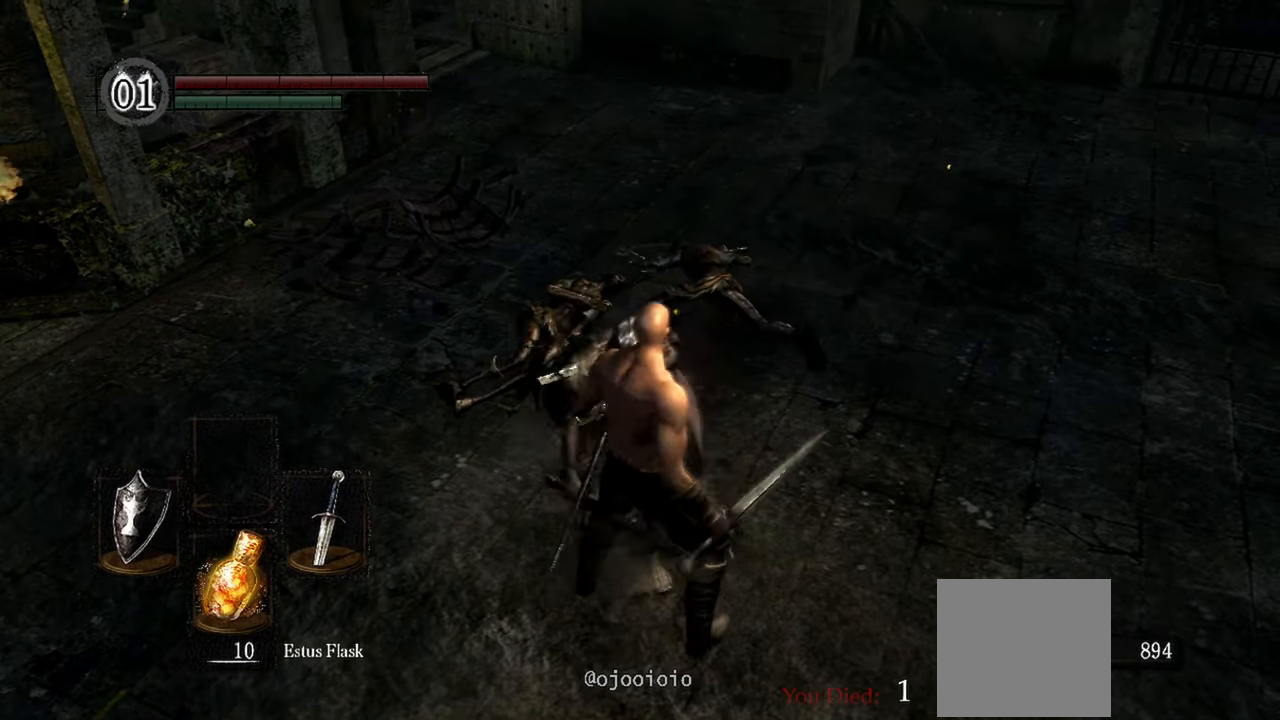
{"buttons": ["L1"], "left_stick": "center", "right_stick": "left", "events": [[100, "R1", "down"], [183, "R1", "up"], [367, "right_stick", "left"]]}
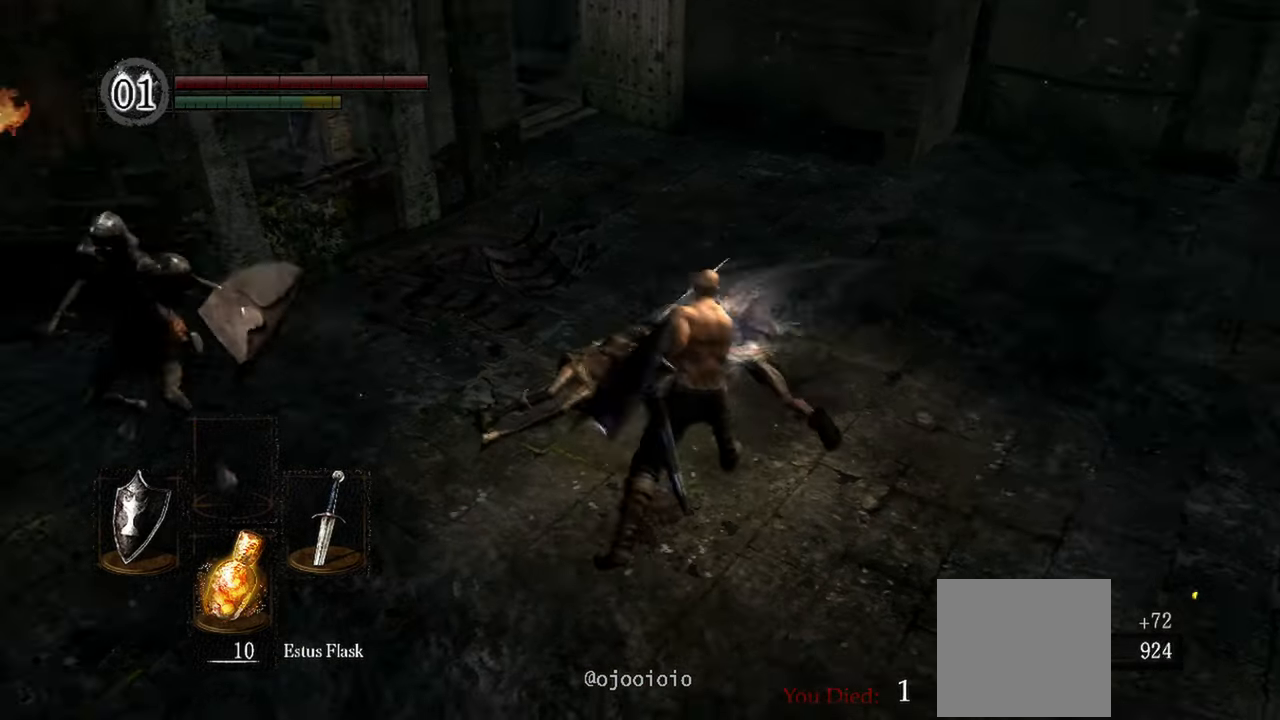
{"buttons": ["L1"], "left_stick": "center", "right_stick": "center", "events": [[300, "R3", "down"], [333, "L2", "down"], [350, "R3", "up"], [400, "L2", "up"], [500, "right_stick", "center"]]}
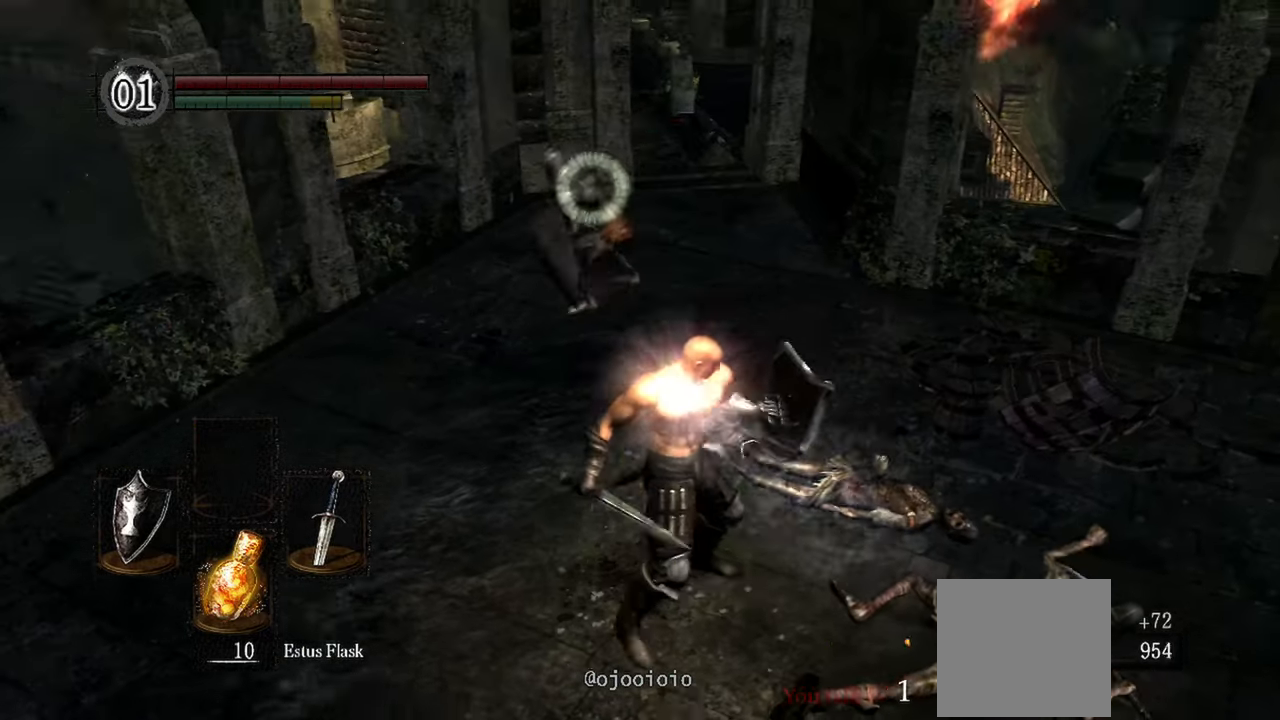
{"buttons": ["L1"], "left_stick": "down", "right_stick": "center", "events": [[233, "left_stick", "down"]]}
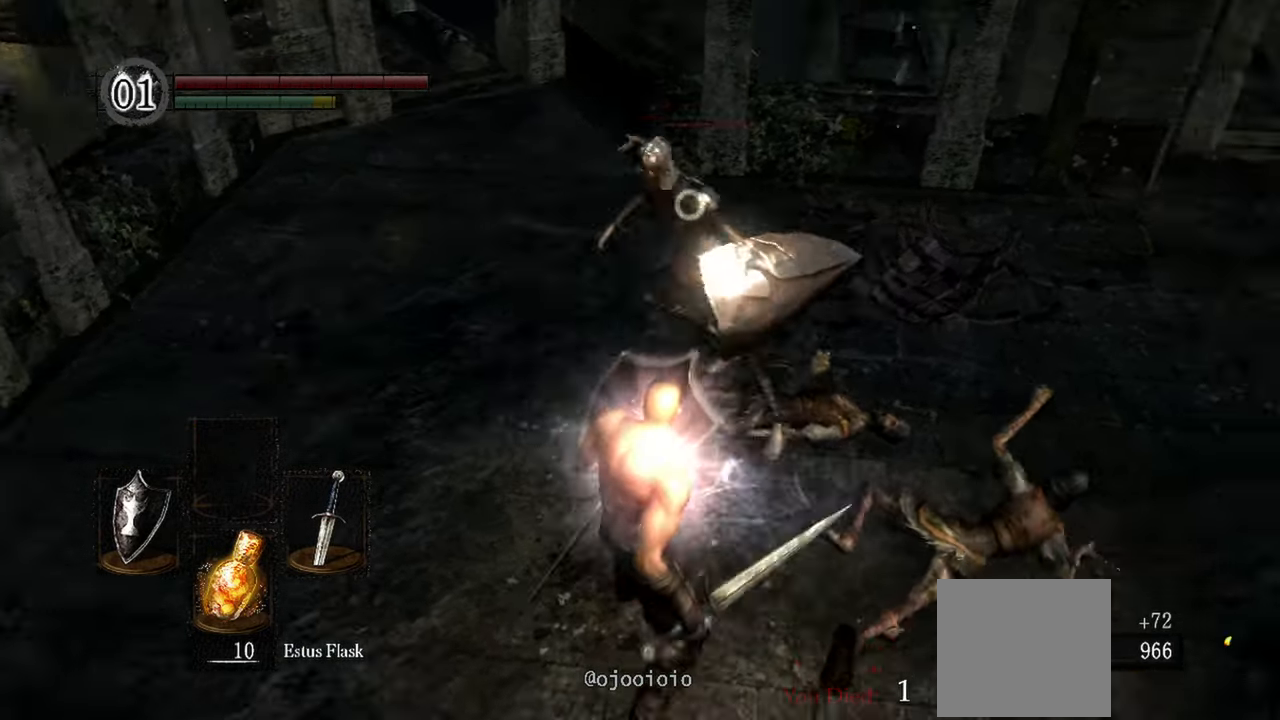
{"buttons": ["L1"], "left_stick": "up-left", "right_stick": "center", "events": [[250, "left_stick", "left"], [367, "left_stick", "up-left"]]}
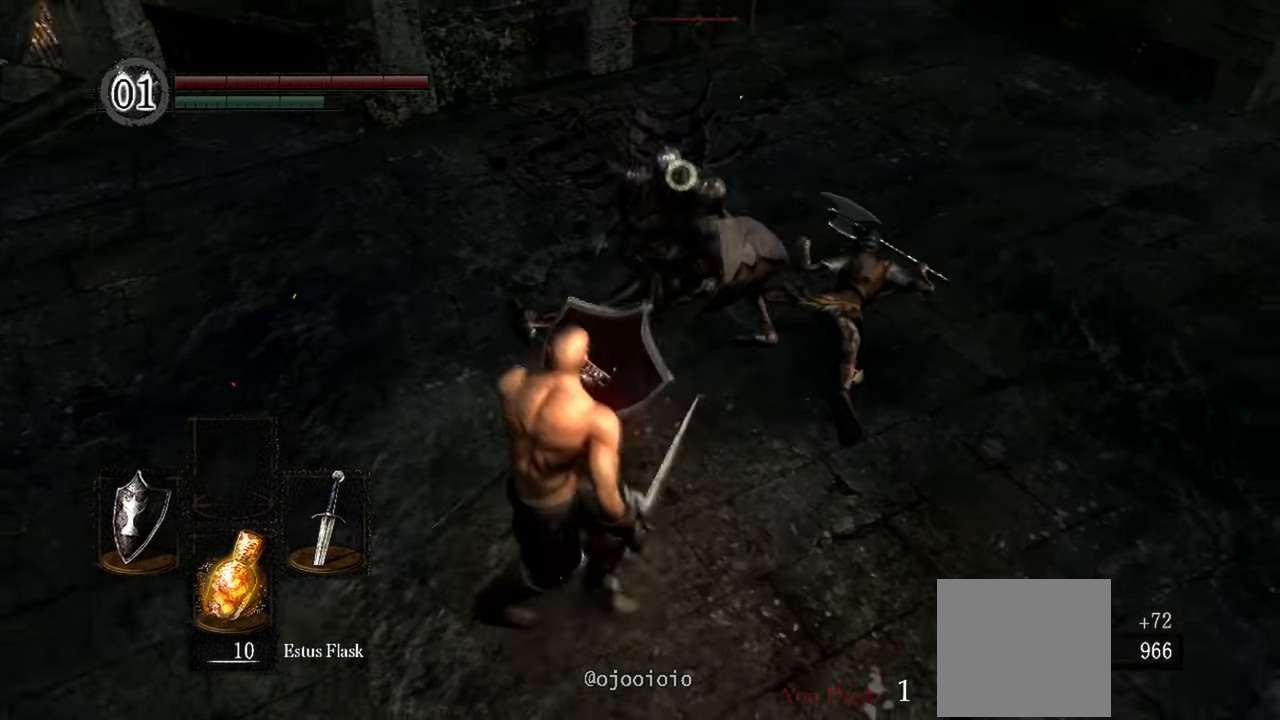
{"buttons": ["L1"], "left_stick": "up-left", "right_stick": "center", "events": []}
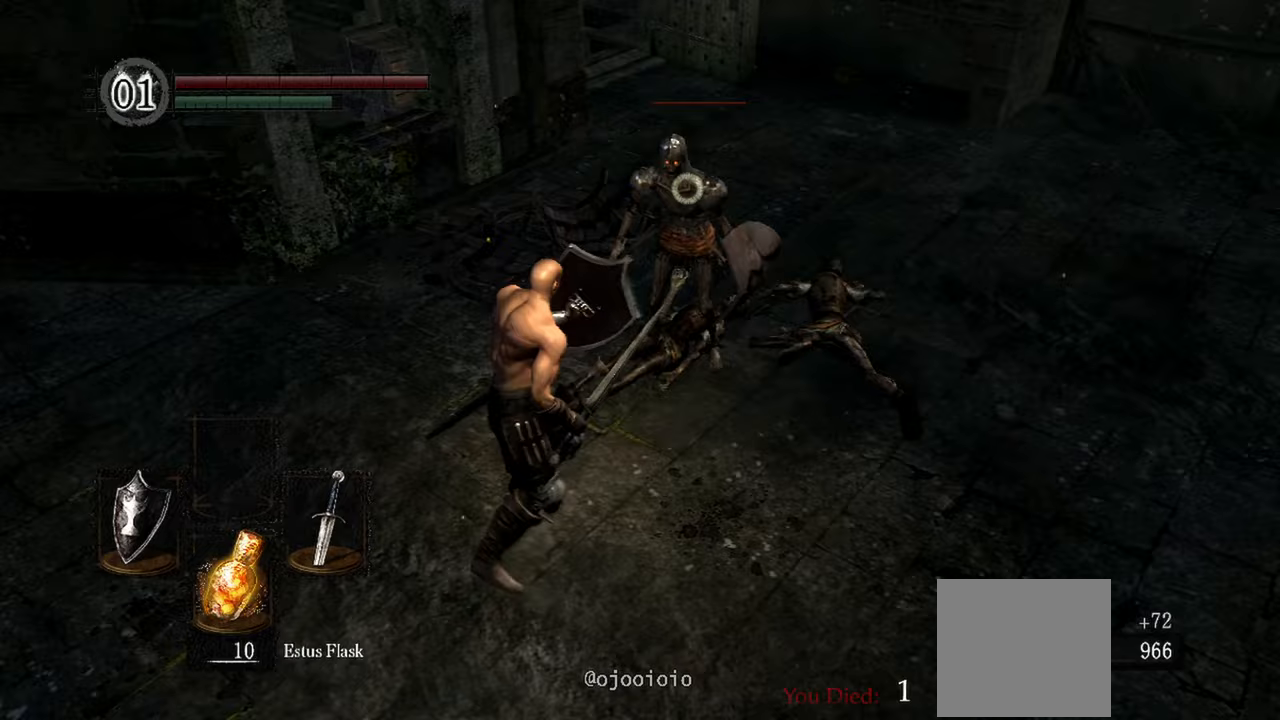
{"buttons": ["L1"], "left_stick": "up-left", "right_stick": "center", "events": []}
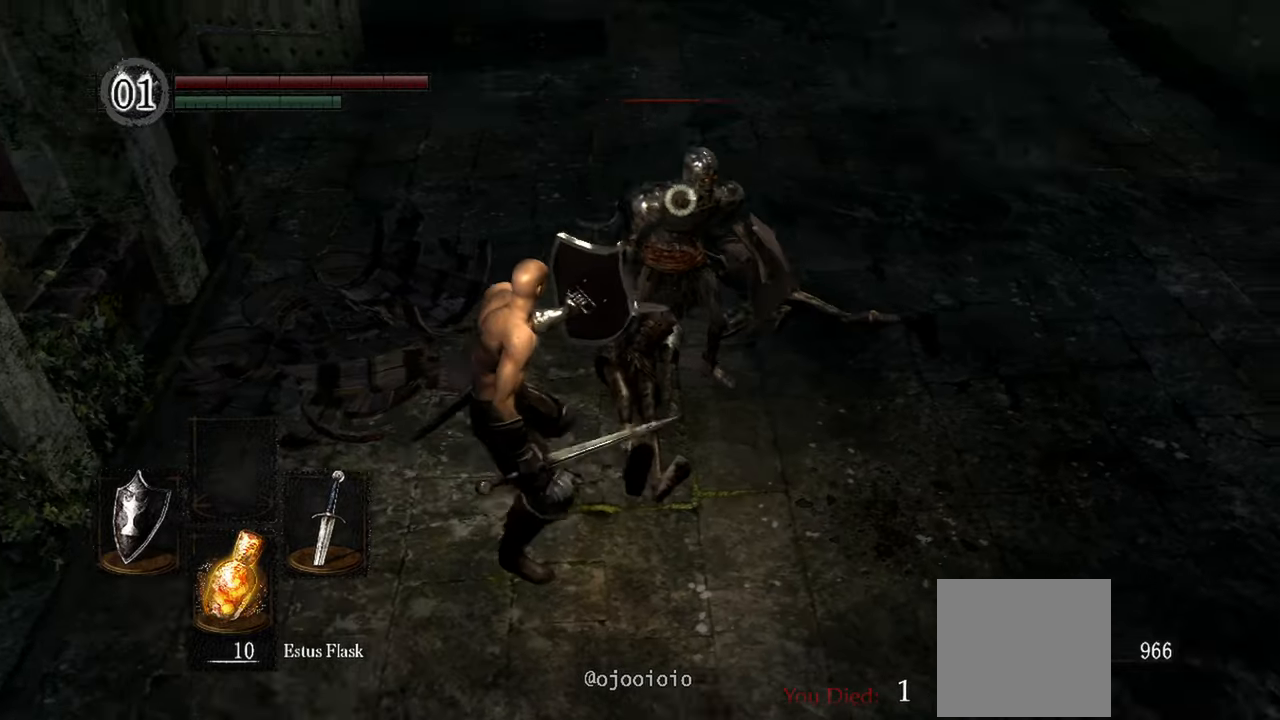
{"buttons": [], "left_stick": "up", "right_stick": "center", "events": [[133, "L1", "up"], [500, "left_stick", "up"]]}
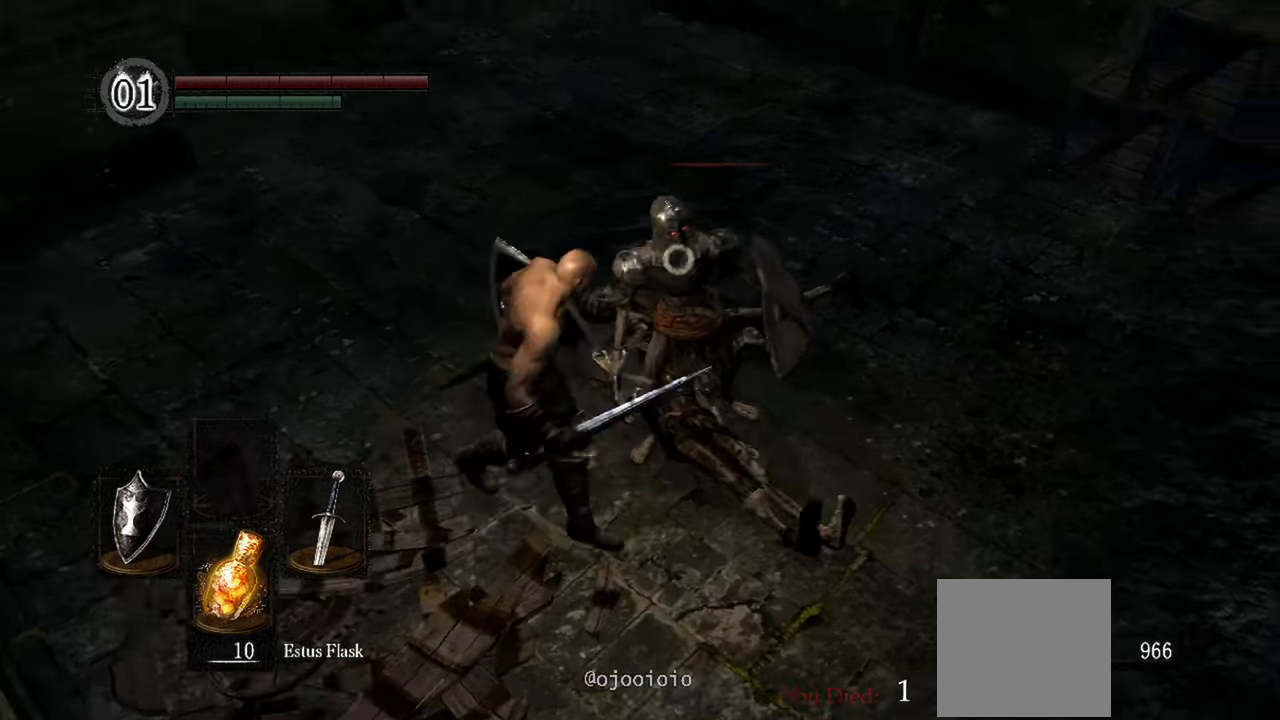
{"buttons": [], "left_stick": "up", "right_stick": "center", "events": []}
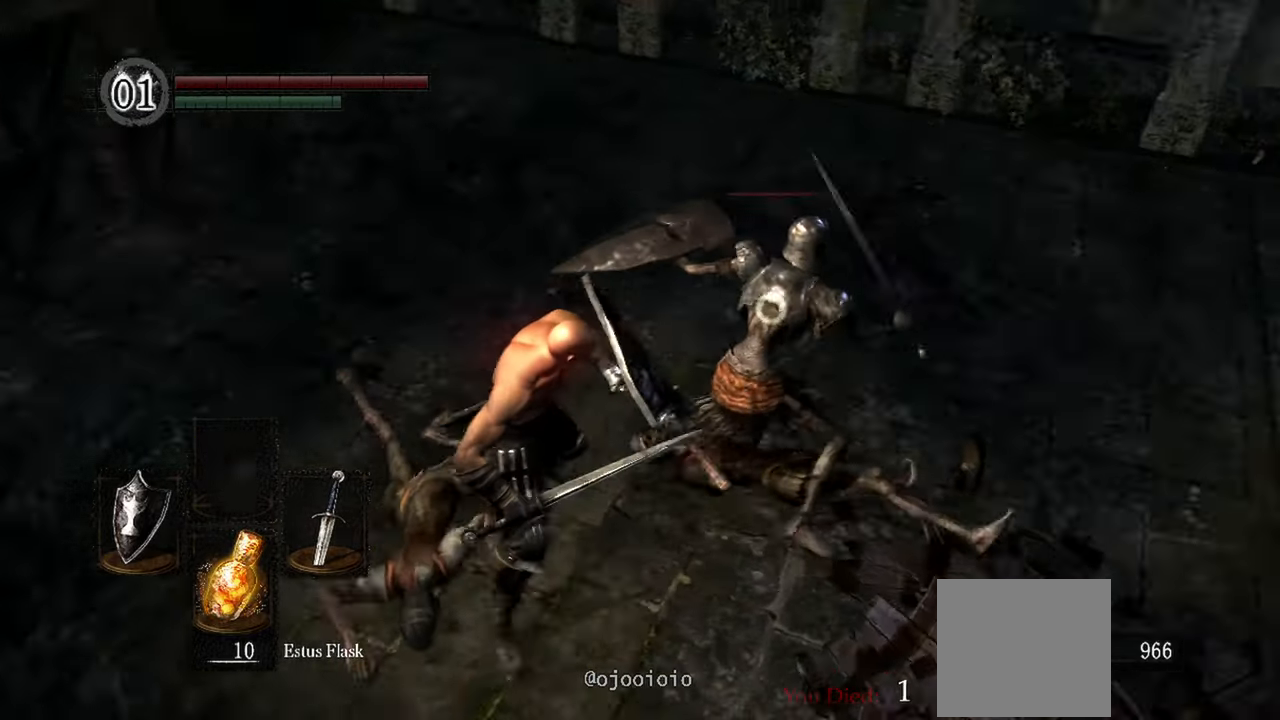
{"buttons": [], "left_stick": "center", "right_stick": "center", "events": [[17, "R1", "down"], [117, "R1", "up"], [150, "left_stick", "center"]]}
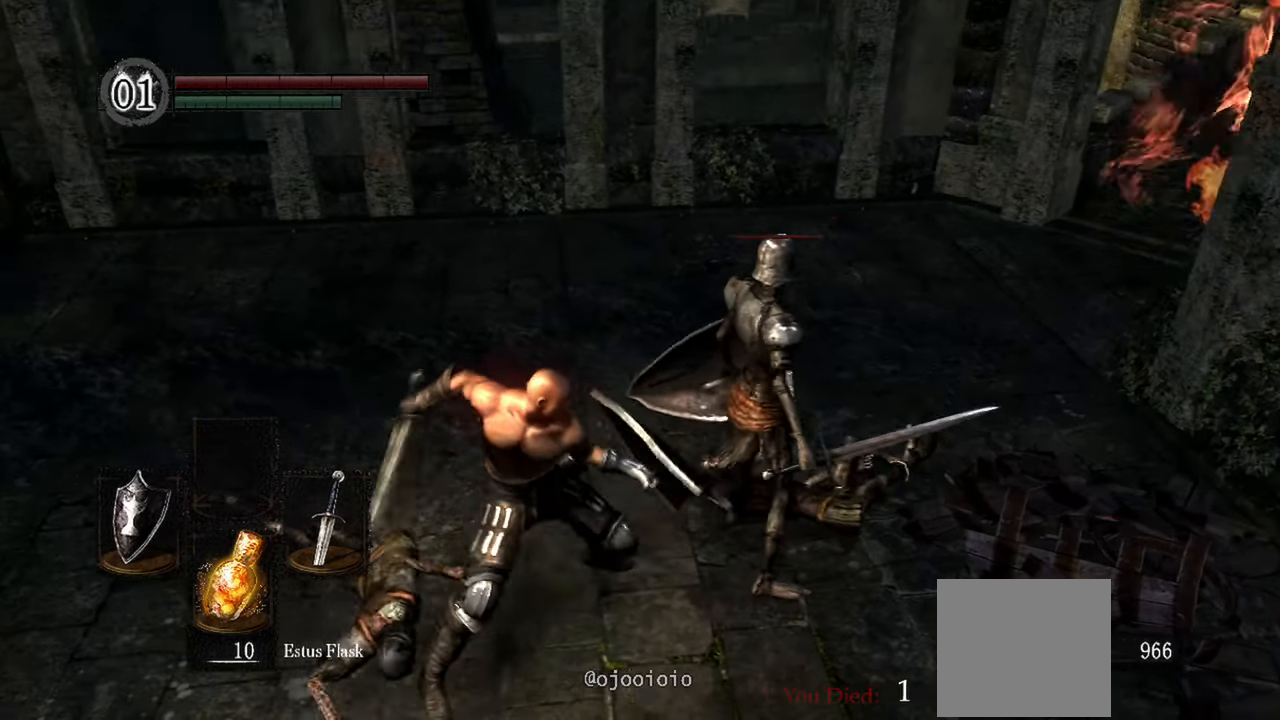
{"buttons": [], "left_stick": "center", "right_stick": "up-right", "events": [[350, "right_stick", "right"], [450, "right_stick", "up-right"]]}
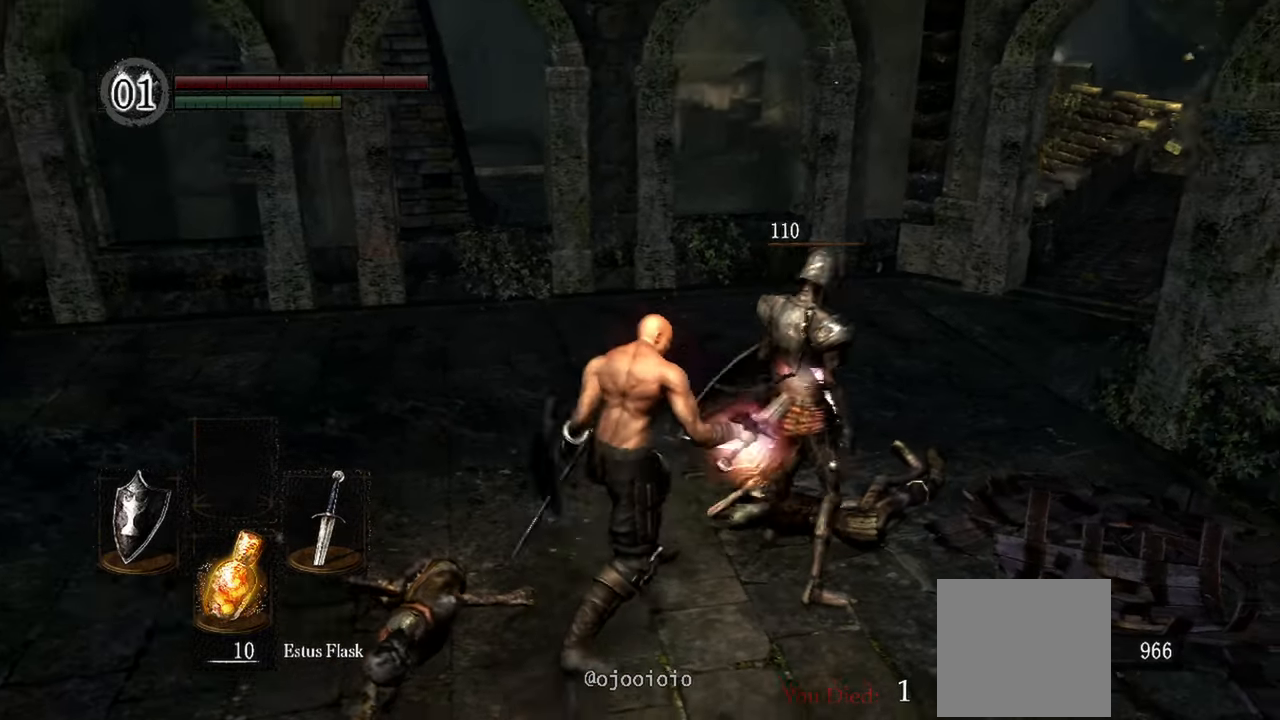
{"buttons": [], "left_stick": "center", "right_stick": "center", "events": [[483, "right_stick", "center"]]}
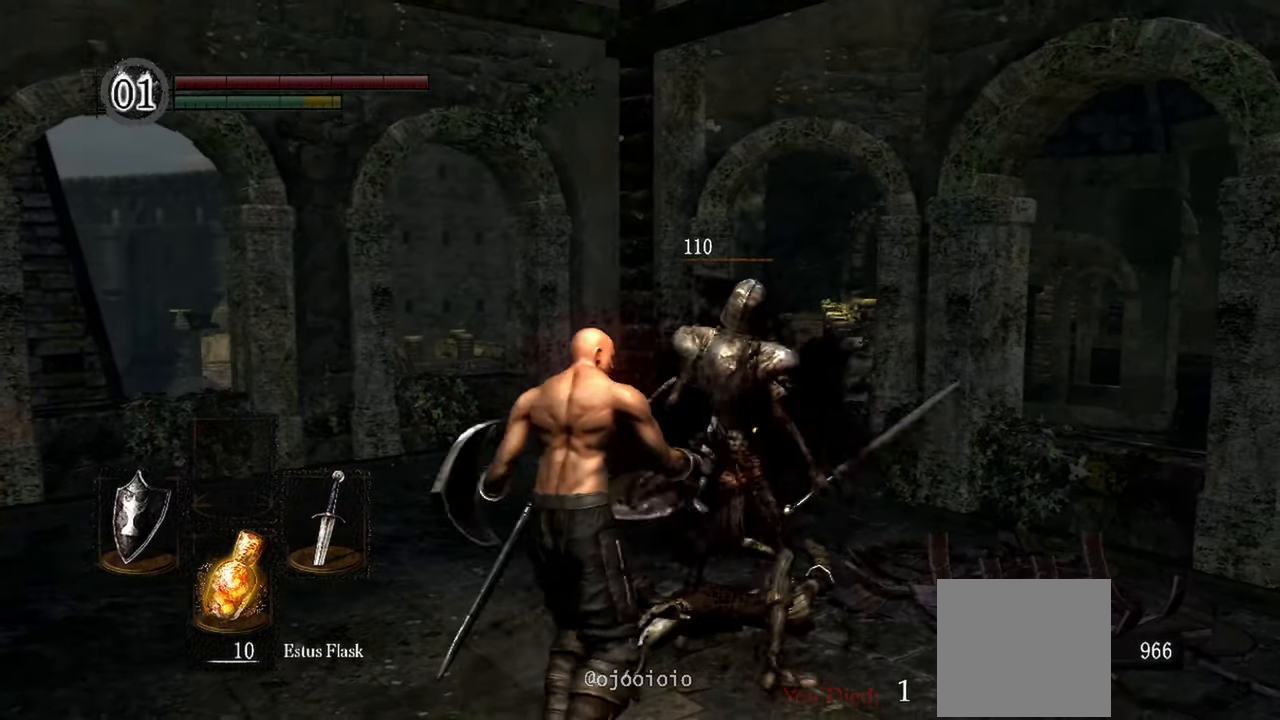
{"buttons": [], "left_stick": "center", "right_stick": "center", "events": [[150, "L2", "down"], [233, "L2", "up"]]}